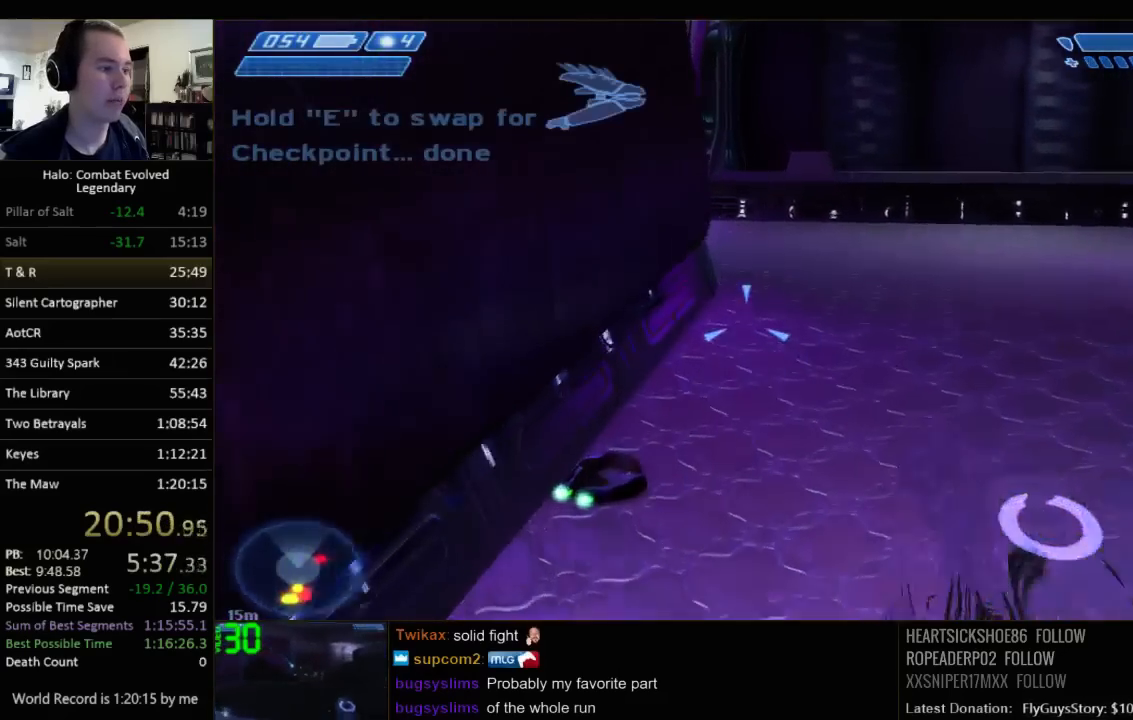
Gameplay with keyboard and mouse; each line is a JSON object with the keys and mouse buttons held at the frame after it. "events" lists presses ("down") and releases ("up") of "1", "2", "3", "4", "5", "a", "alt", "c", "ctrl", "d", "e", "f", "q", "r", "s", "shift", "space", "tab", "v", "w", "x", "z", "mouse_left", "mouse_middle", "mouse_right", "mouse_wheel_up" and "mouse_wheel_down" between this image and that frame as [ms after this image, input, new state], when the widget could be followed in between. "mouse_left", "mouse_middle", "mouse_right", "mouse_wheel_up", "mouse_wheel_down" = the "left", "middle", "right", "wheel_up", "wheel_down" buttons of the "mouse" list. No other keys are recorded. Not read: mouse_move.
{"keys": ["e", "w"], "mouse": [], "events": [[333, "e", "down"]]}
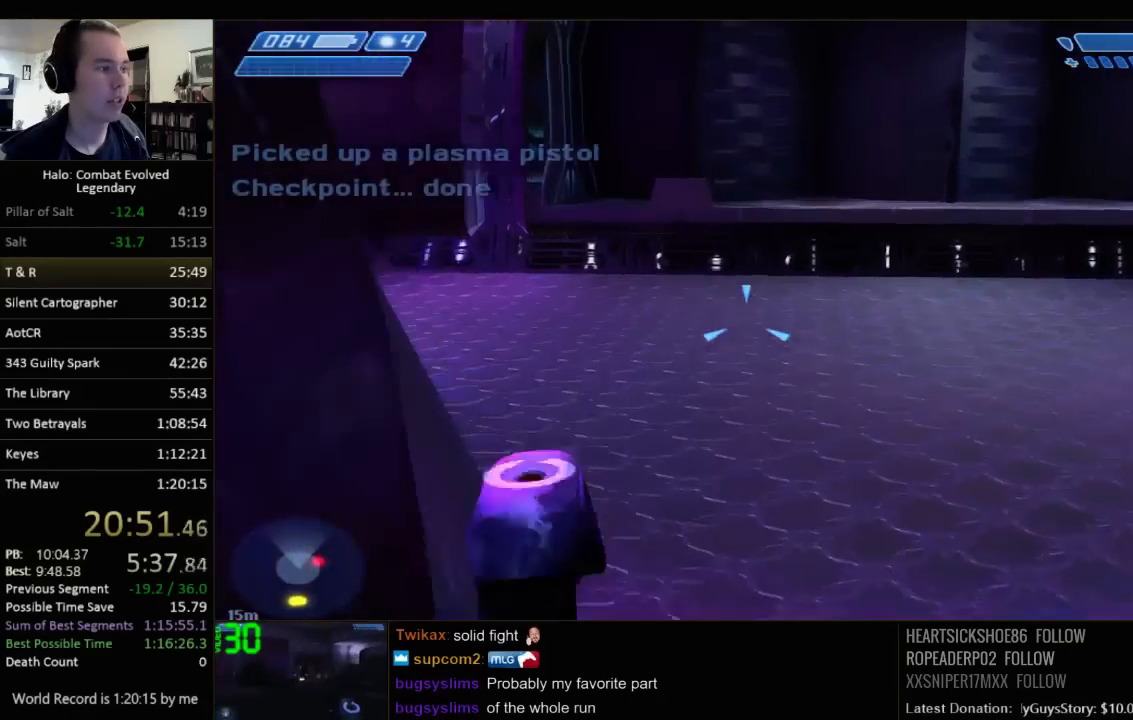
{"keys": ["w"], "mouse": [], "events": [[100, "e", "up"], [383, "q", "down"], [483, "q", "up"]]}
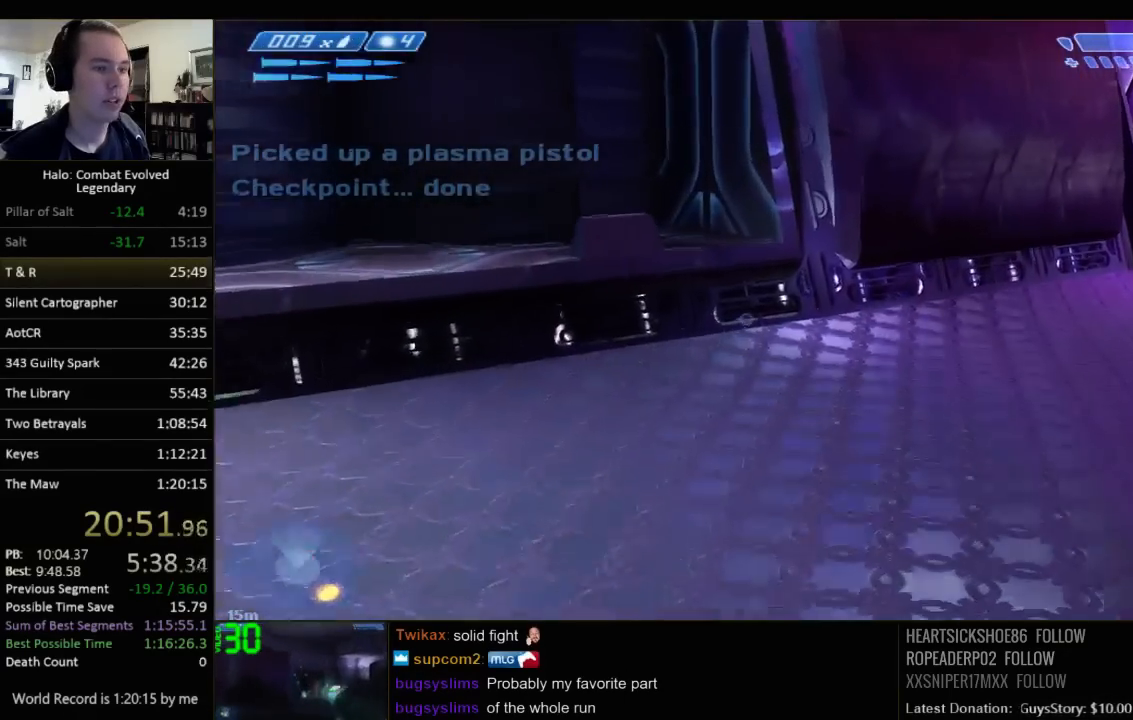
{"keys": ["w"], "mouse": [], "events": [[50, "q", "down"], [150, "q", "up"]]}
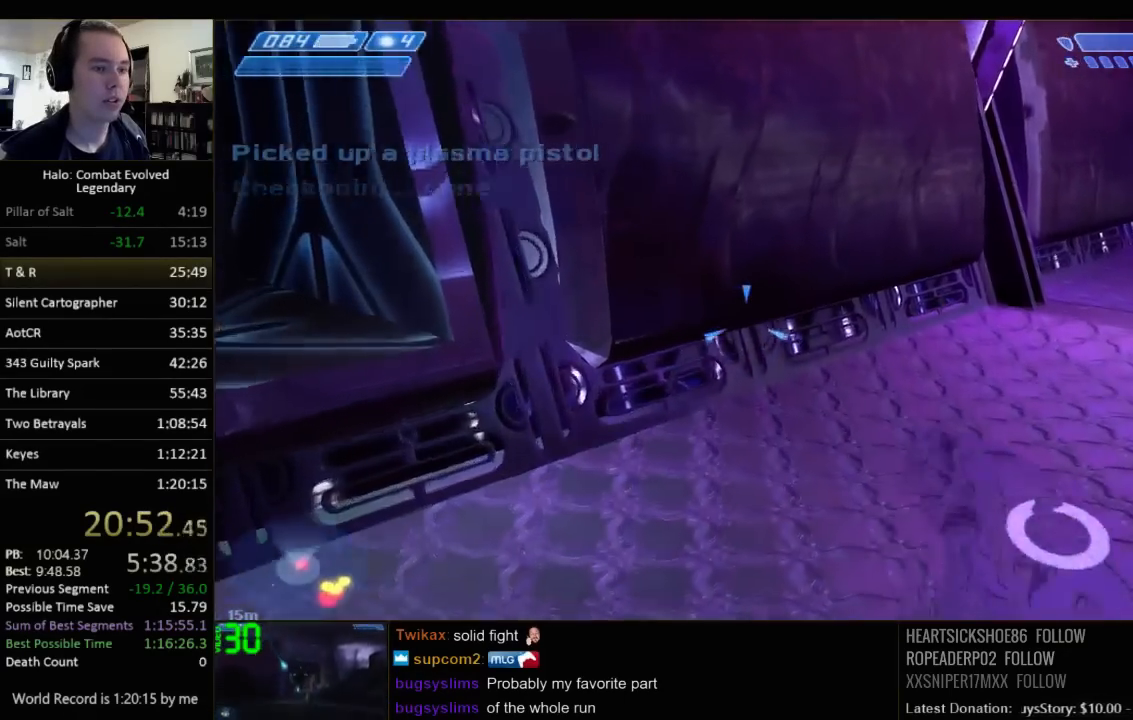
{"keys": ["w"], "mouse": [], "events": []}
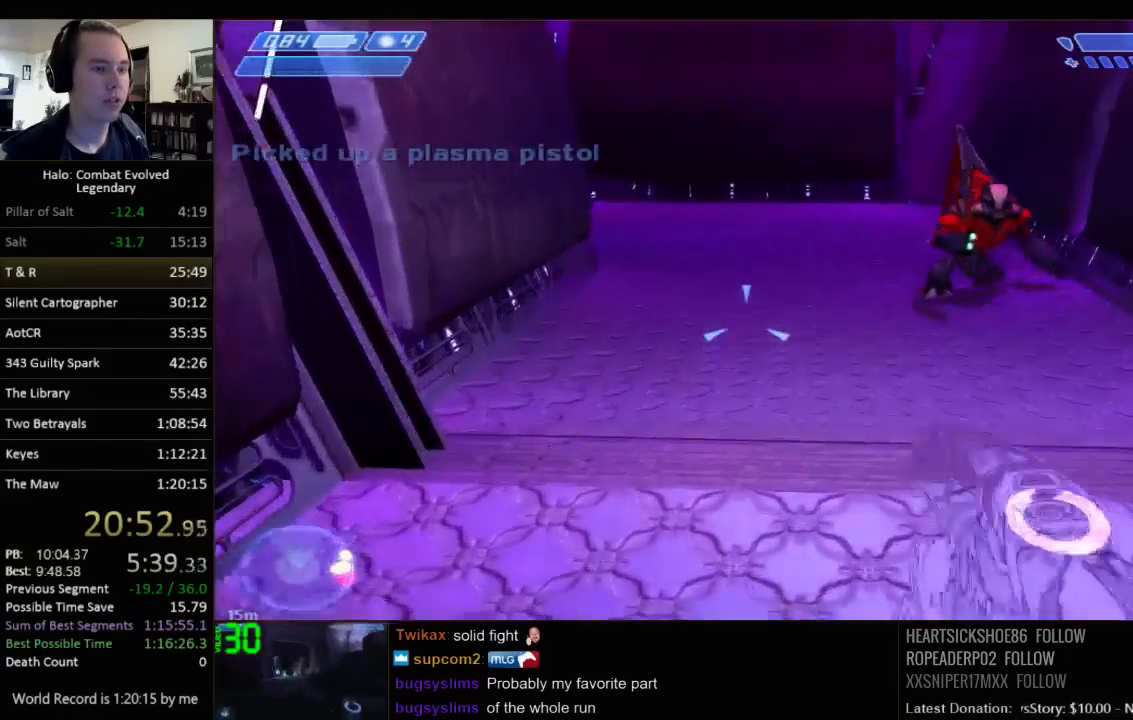
{"keys": ["w"], "mouse": [], "events": []}
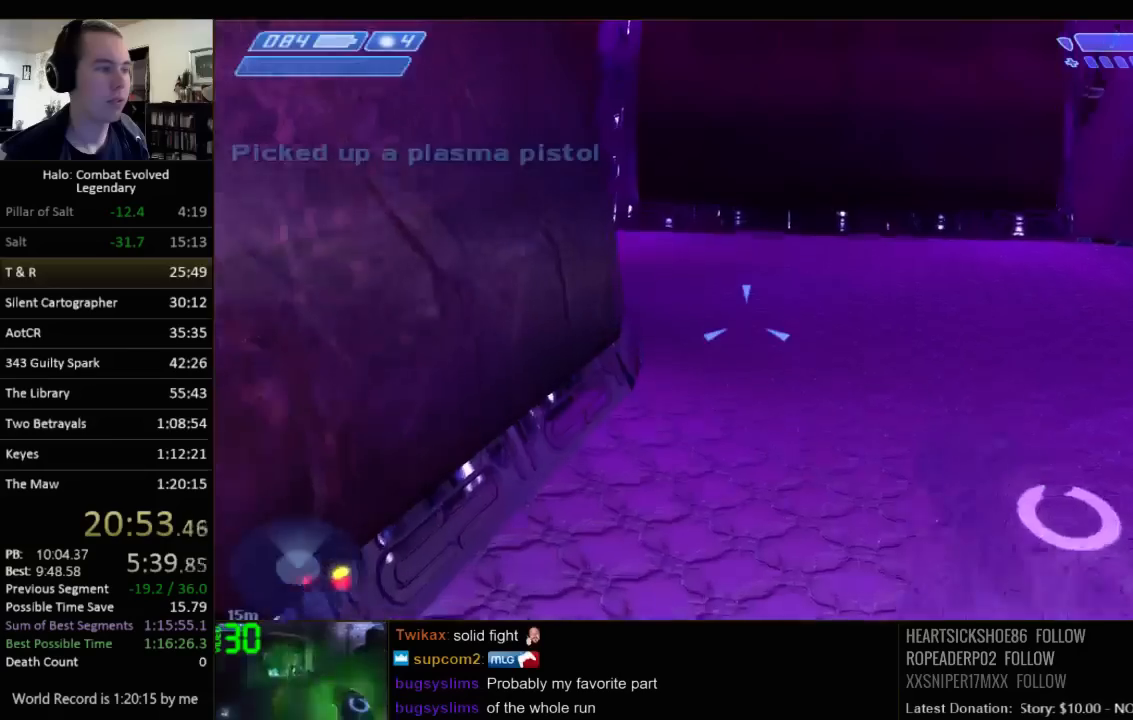
{"keys": ["w"], "mouse": [], "events": [[117, "q", "down"], [217, "q", "up"], [283, "q", "down"], [433, "q", "up"]]}
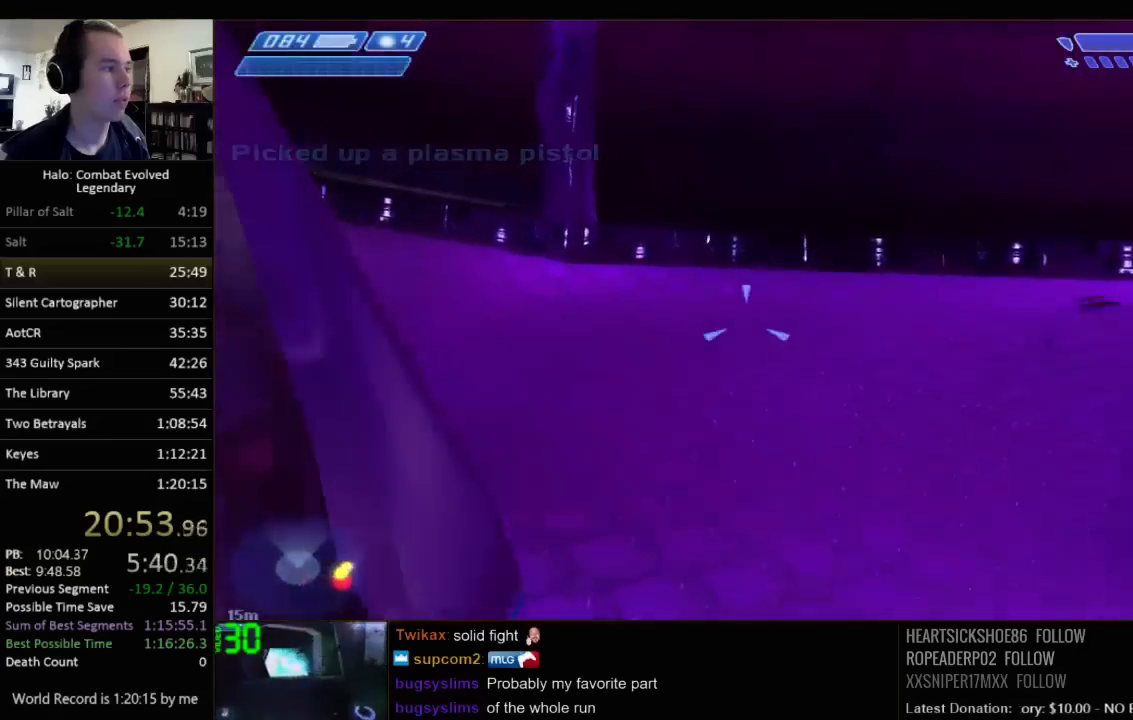
{"keys": ["w"], "mouse": [], "events": []}
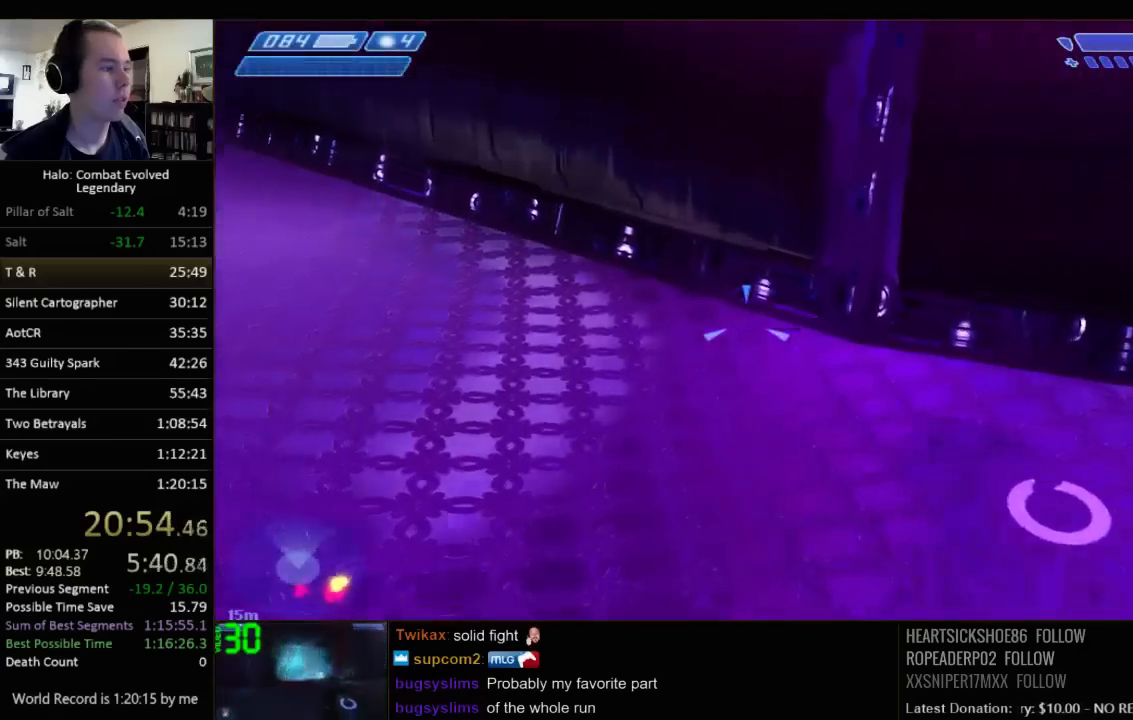
{"keys": ["w"], "mouse": [], "events": [[17, "q", "down"], [117, "q", "up"], [217, "q", "down"], [283, "q", "up"]]}
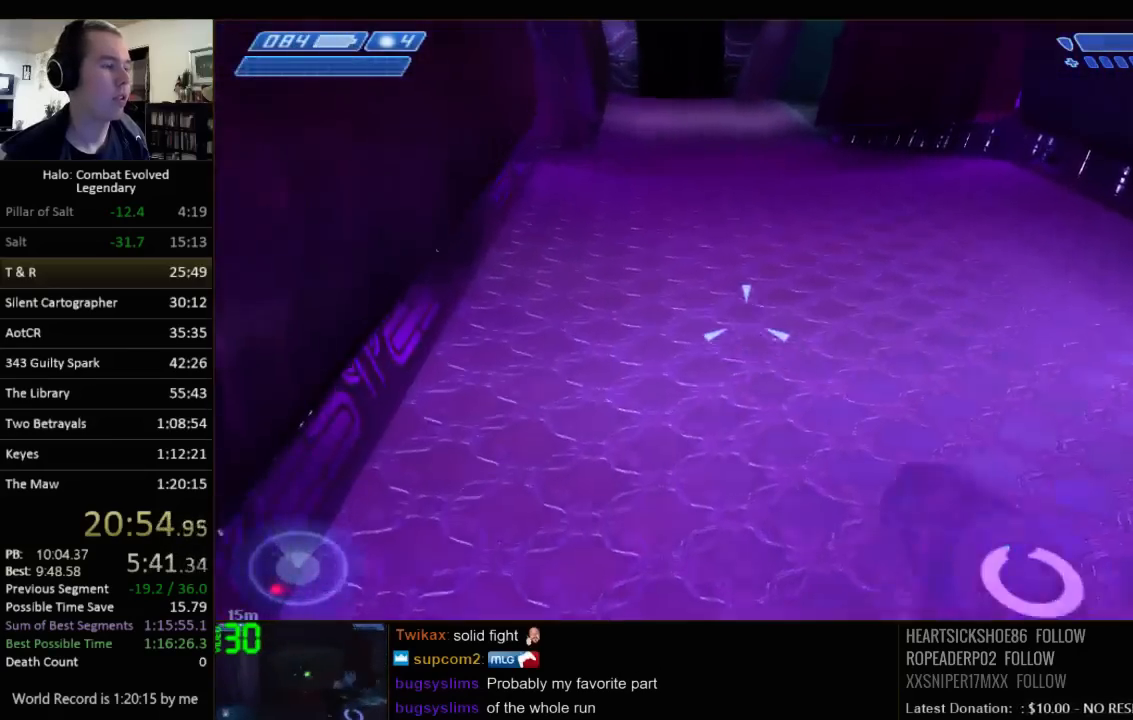
{"keys": ["space", "w"], "mouse": [], "events": [[467, "space", "down"]]}
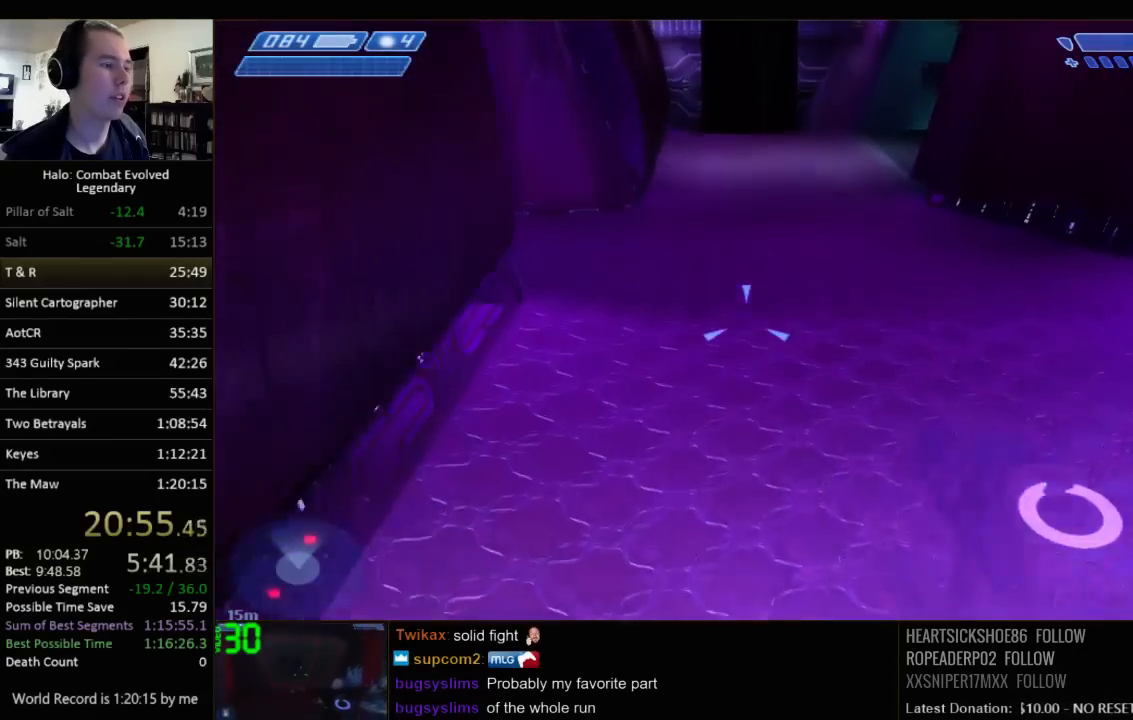
{"keys": ["w"], "mouse": [], "events": [[67, "space", "up"]]}
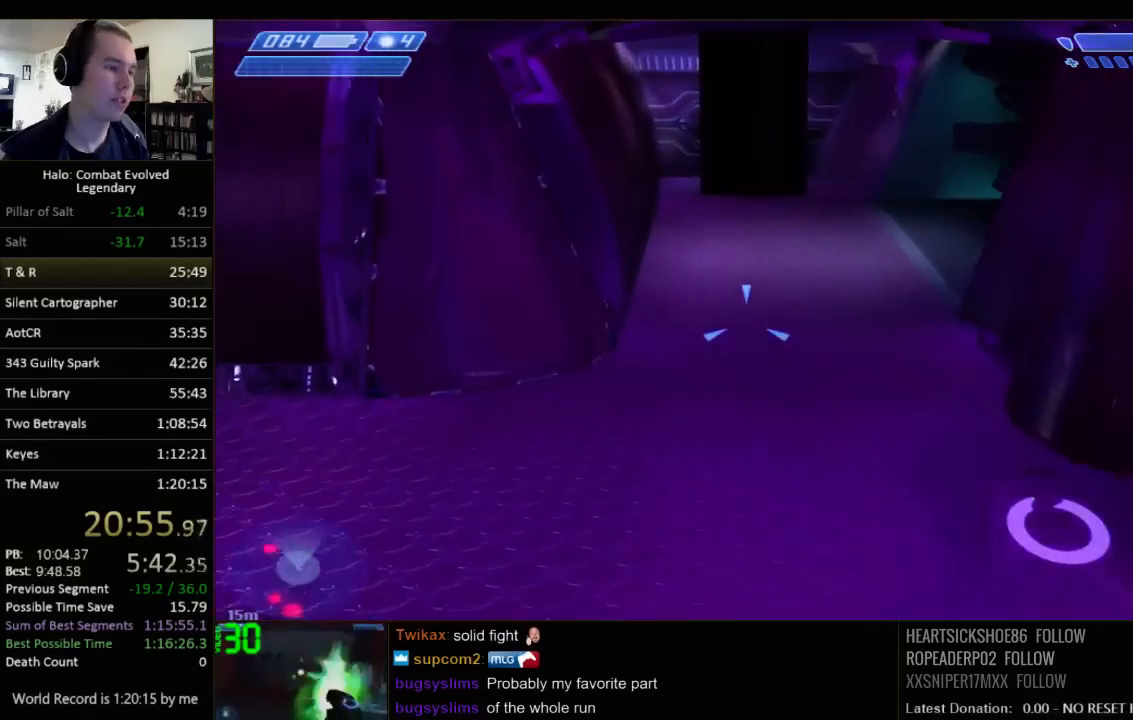
{"keys": ["w"], "mouse": [], "events": []}
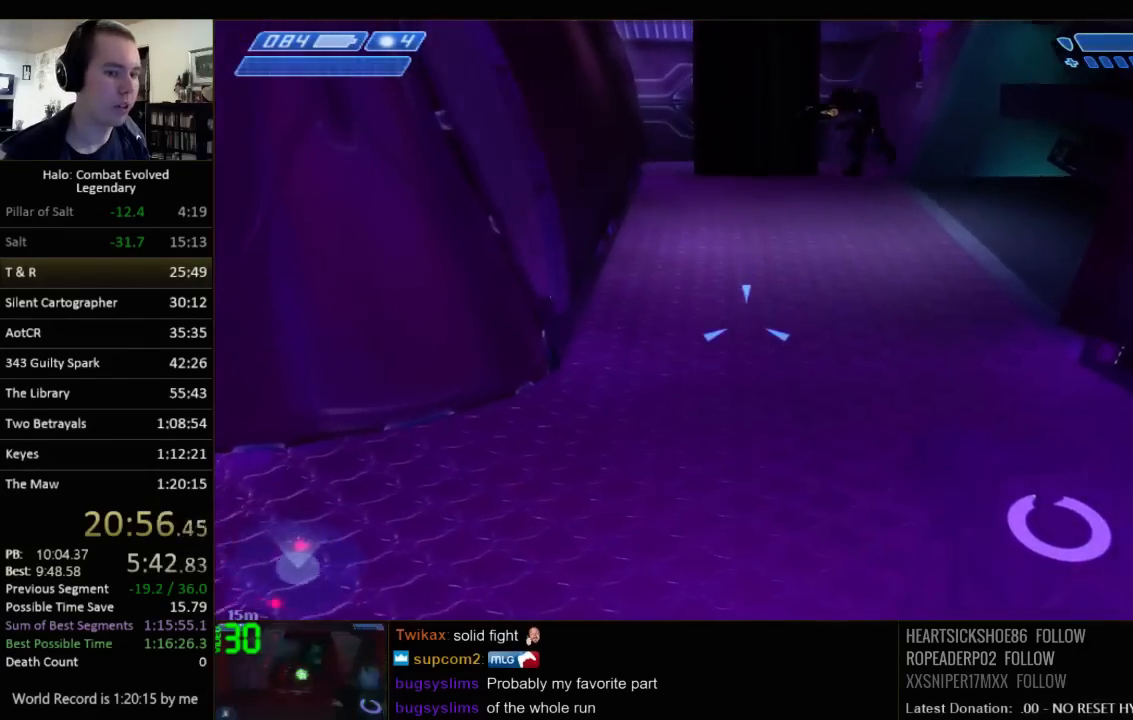
{"keys": ["w"], "mouse": [], "events": [[400, "q", "down"], [467, "q", "up"]]}
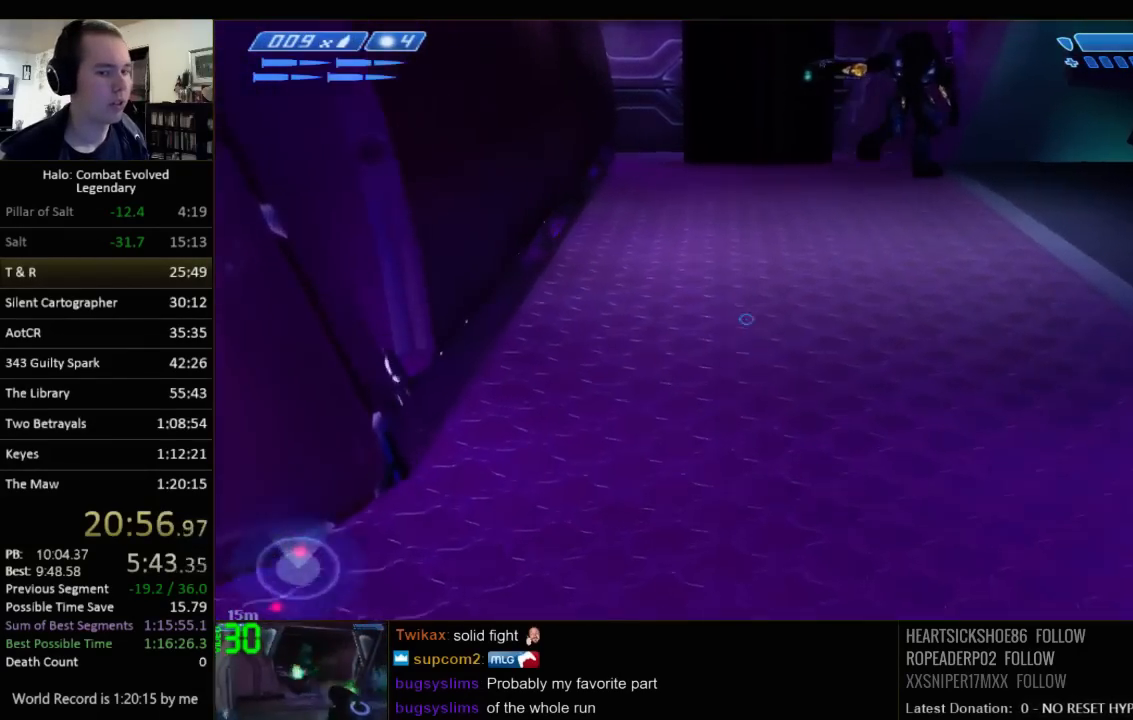
{"keys": ["w"], "mouse": [], "events": [[83, "q", "down"], [150, "q", "up"]]}
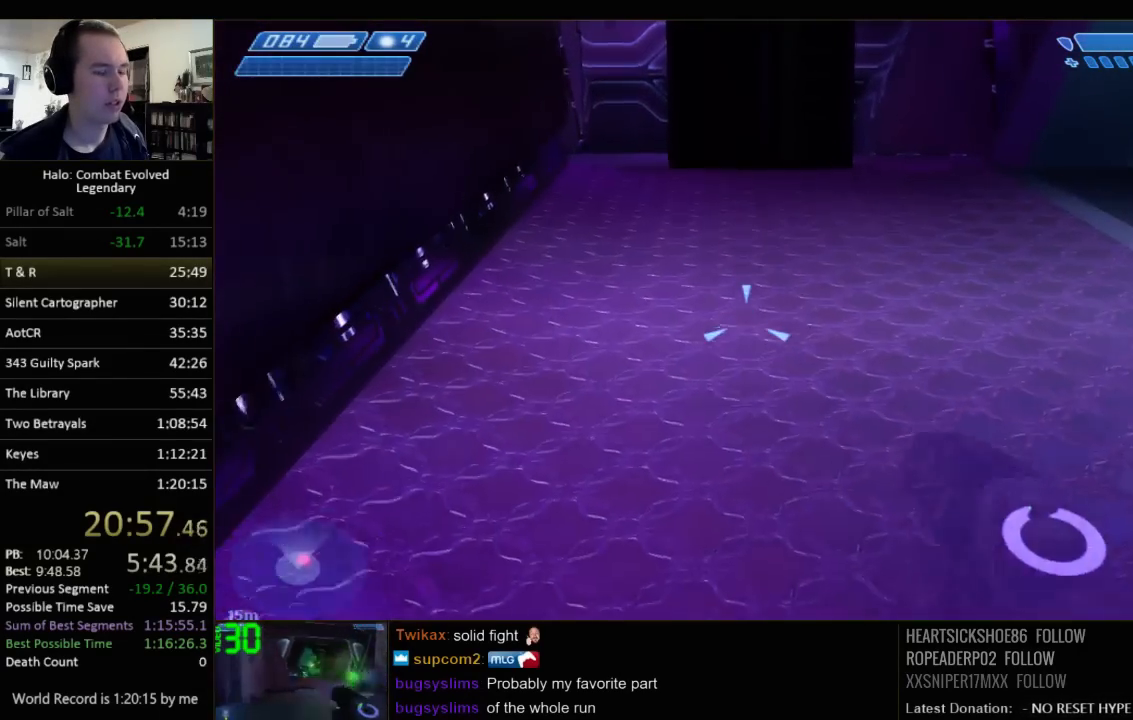
{"keys": ["w"], "mouse": [], "events": [[117, "q", "down"], [183, "q", "up"], [300, "q", "down"], [400, "q", "up"]]}
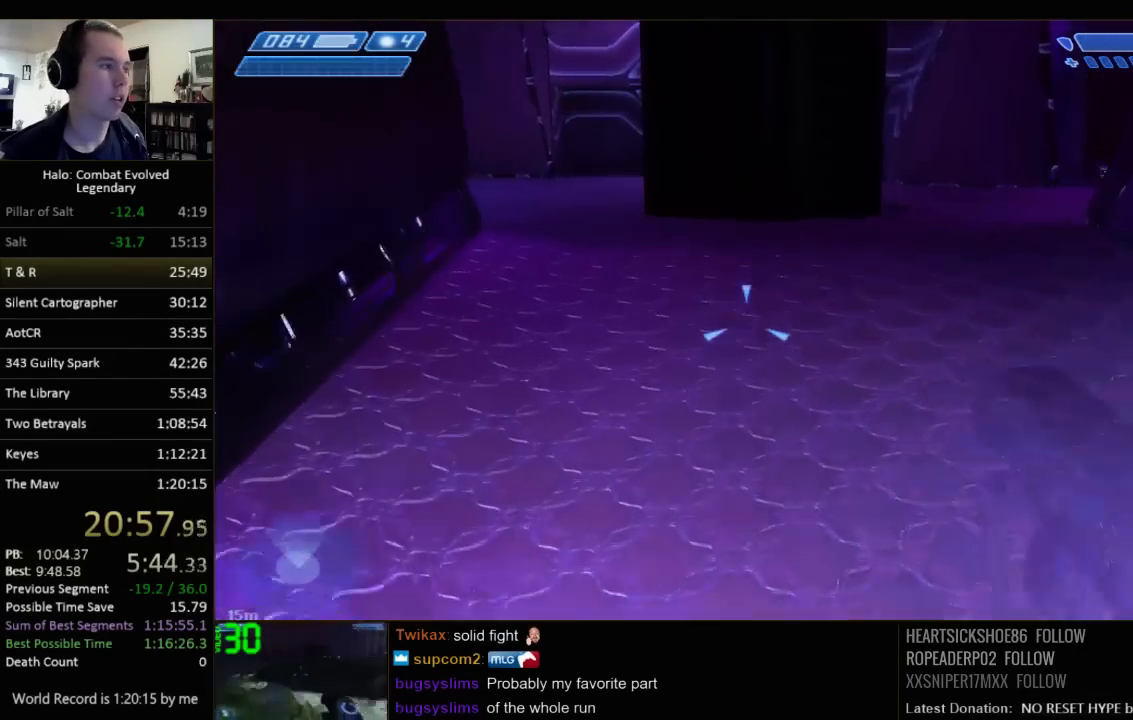
{"keys": ["w"], "mouse": [], "events": []}
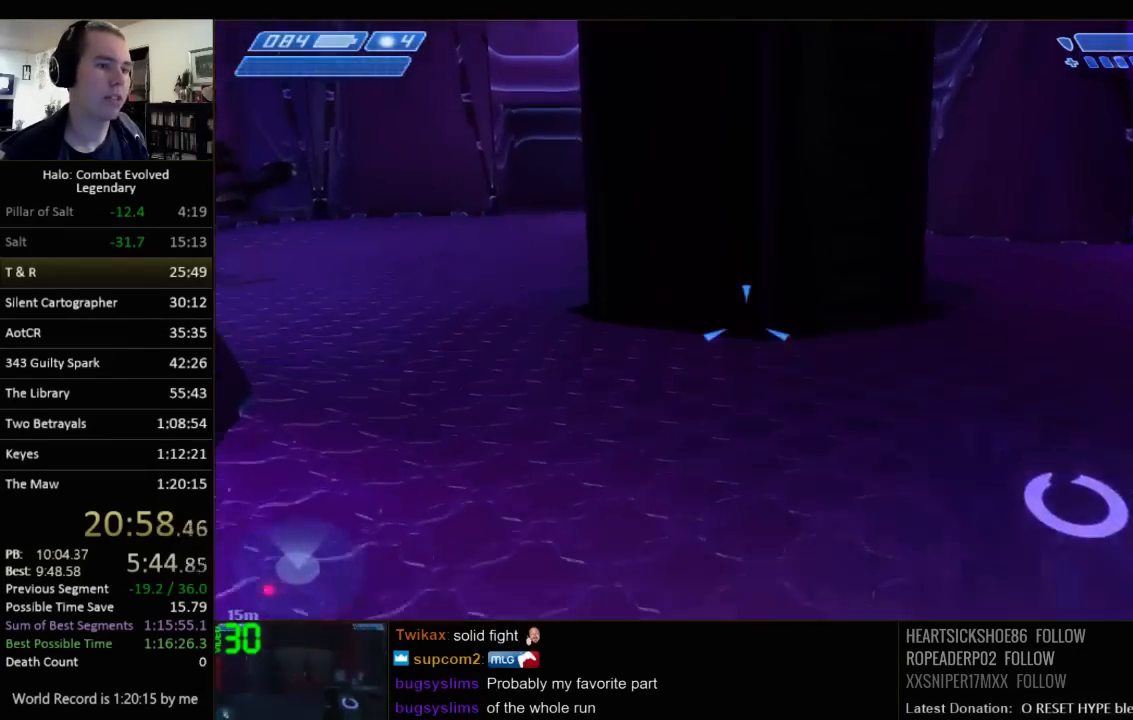
{"keys": ["w"], "mouse": [], "events": []}
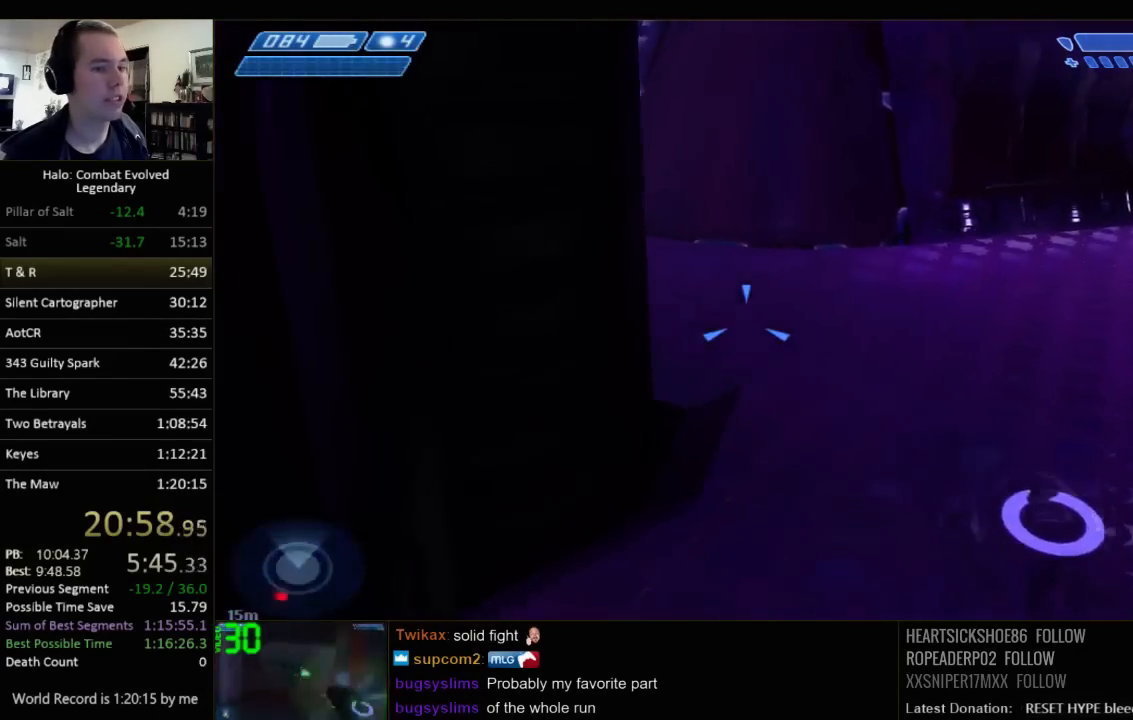
{"keys": ["w"], "mouse": [], "events": []}
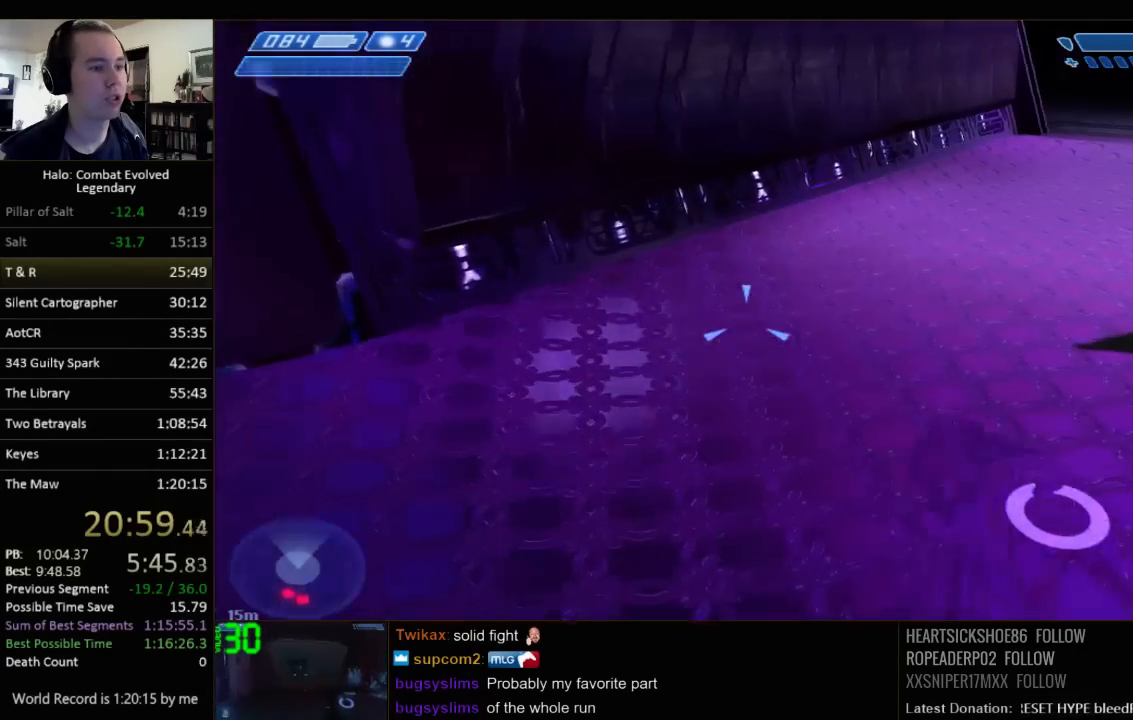
{"keys": ["w"], "mouse": [], "events": [[283, "space", "down"], [450, "space", "up"]]}
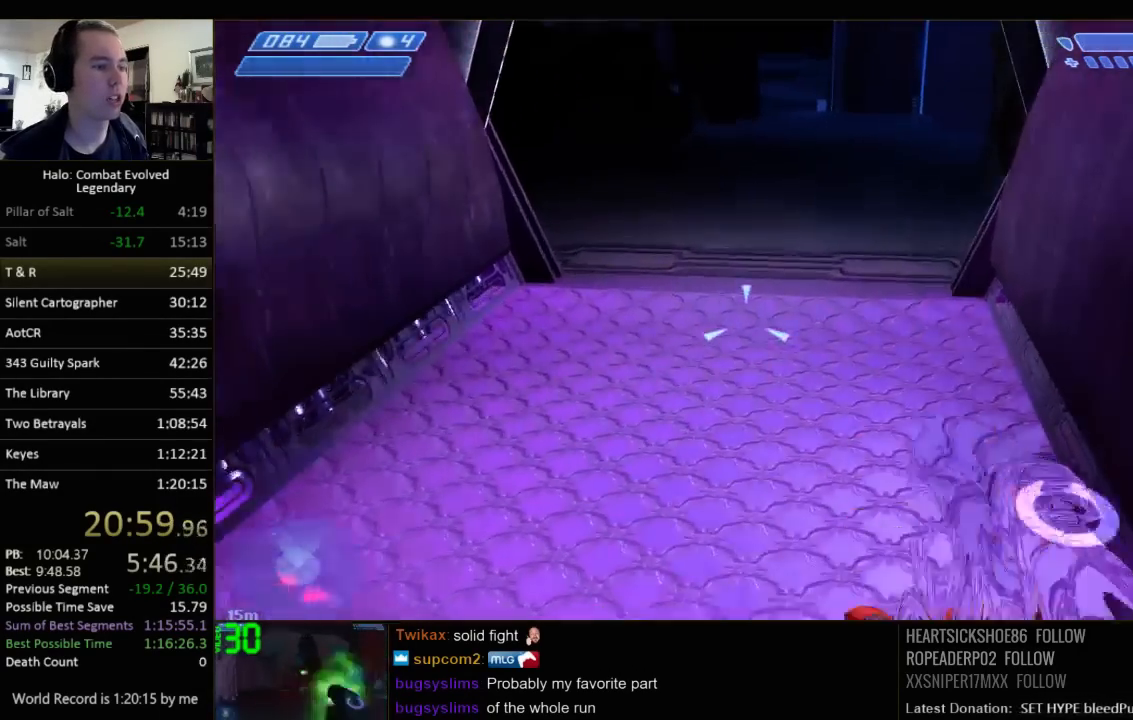
{"keys": ["q", "w"], "mouse": [], "events": [[500, "q", "down"]]}
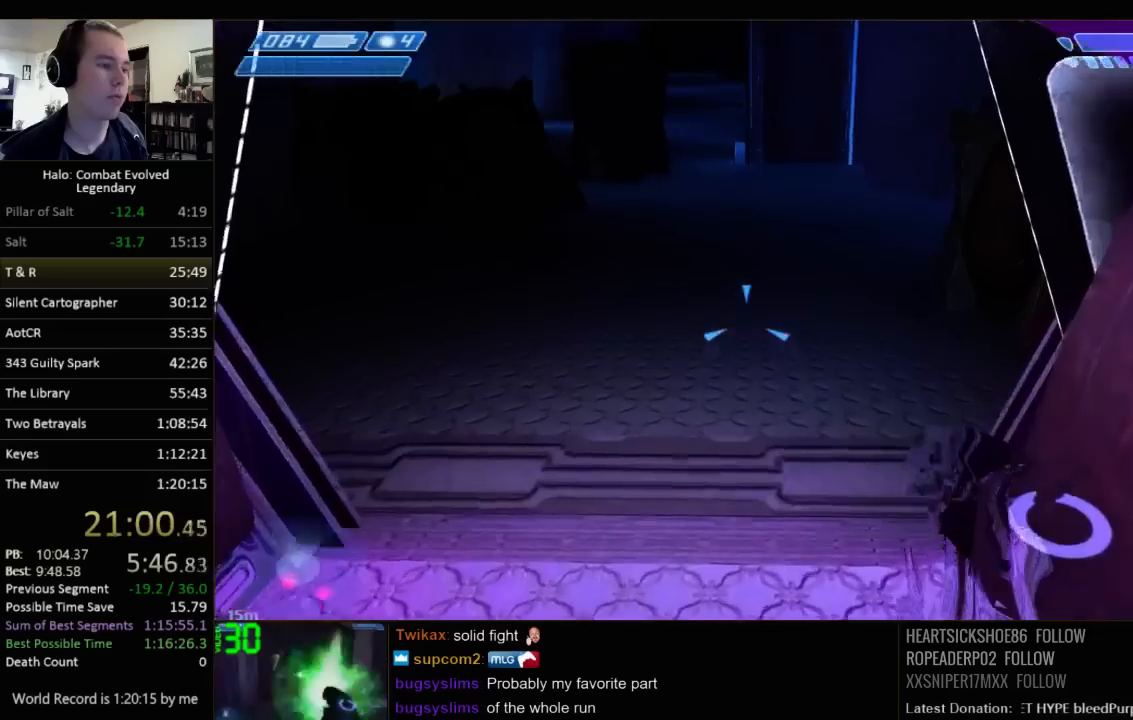
{"keys": ["w"], "mouse": [], "events": [[67, "q", "up"], [217, "q", "down"], [283, "q", "up"]]}
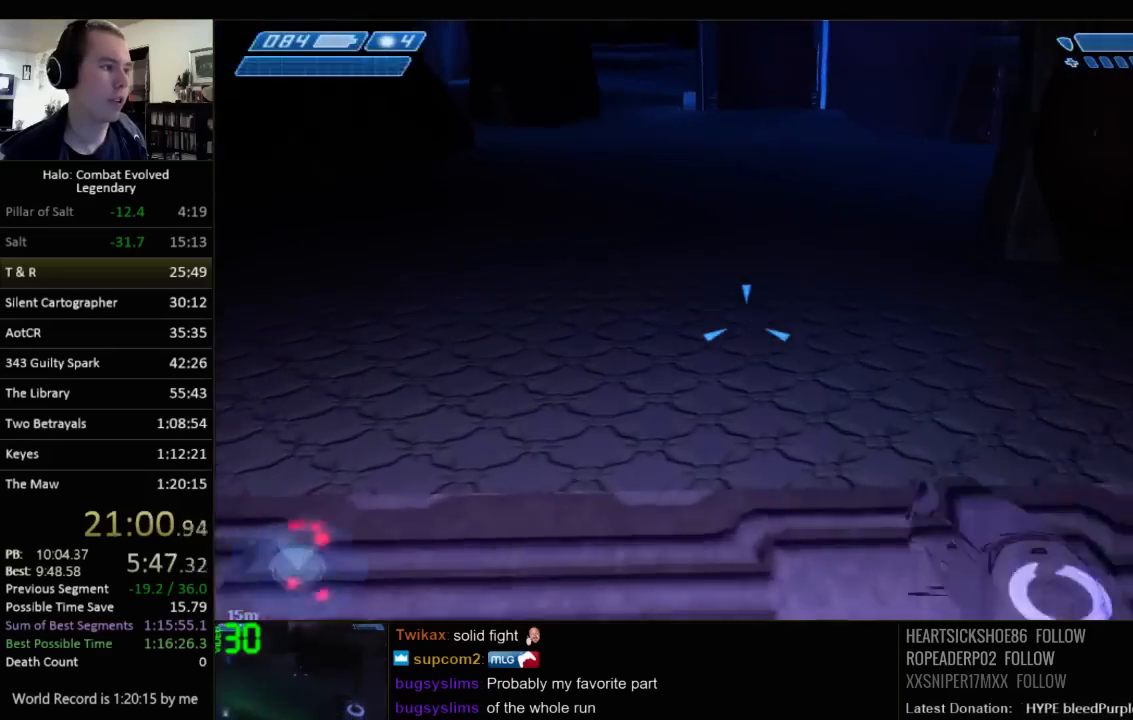
{"keys": ["w"], "mouse": [], "events": []}
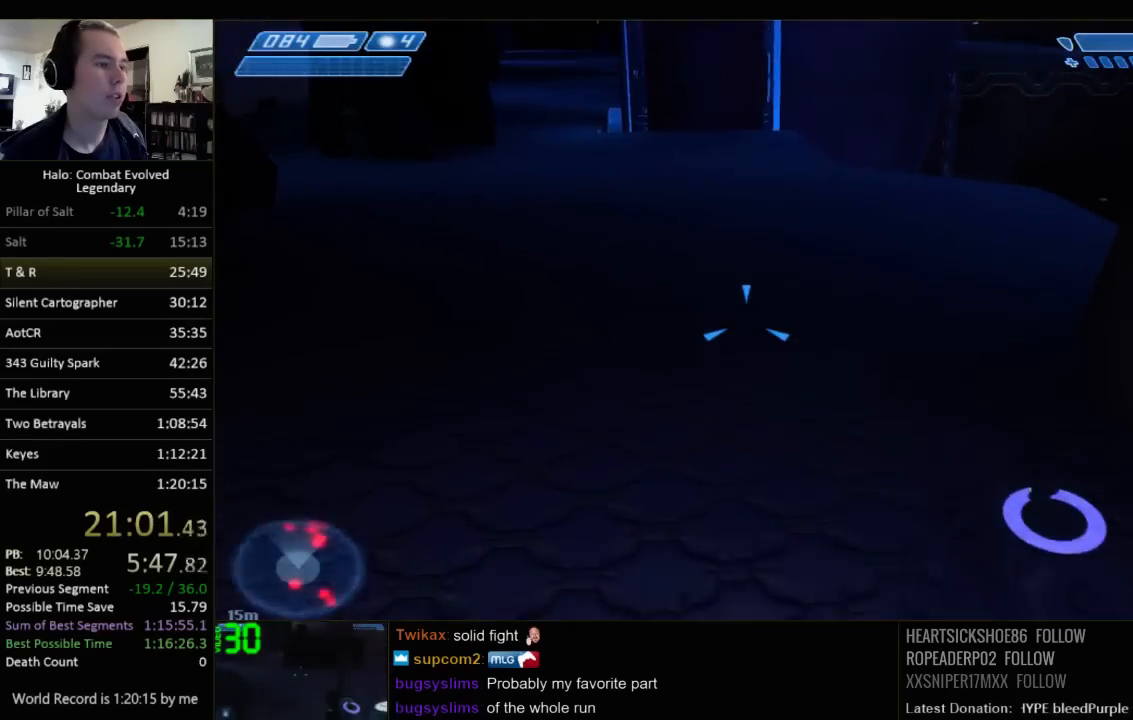
{"keys": ["w"], "mouse": [], "events": []}
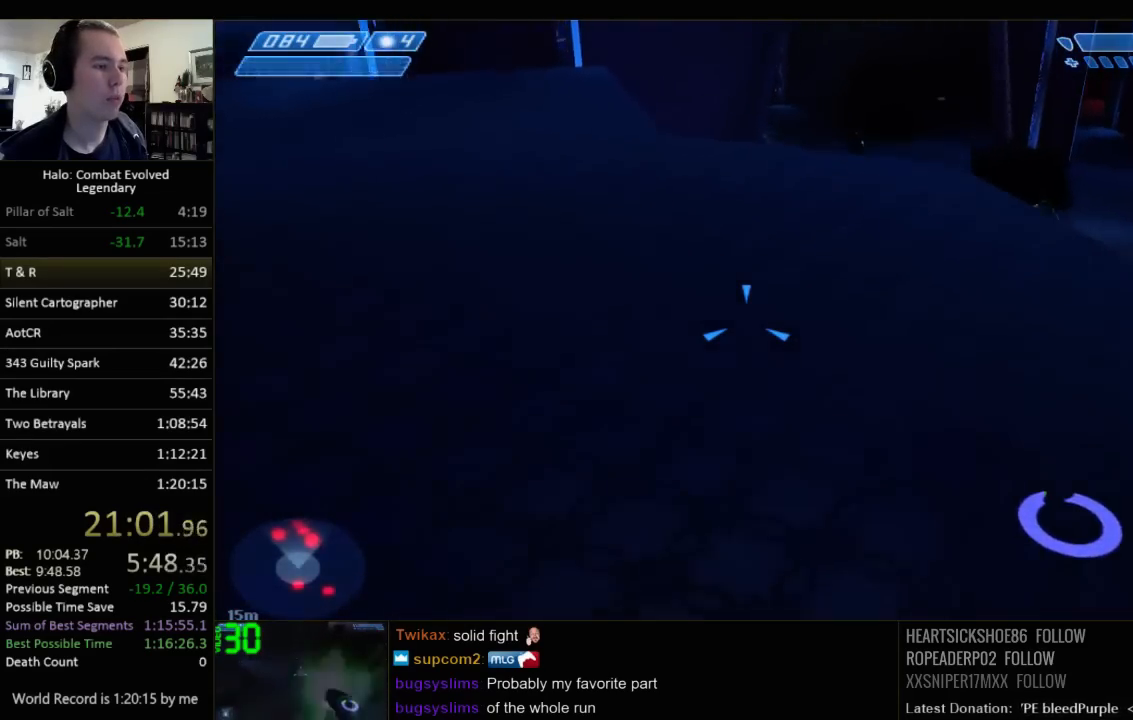
{"keys": ["w"], "mouse": [], "events": []}
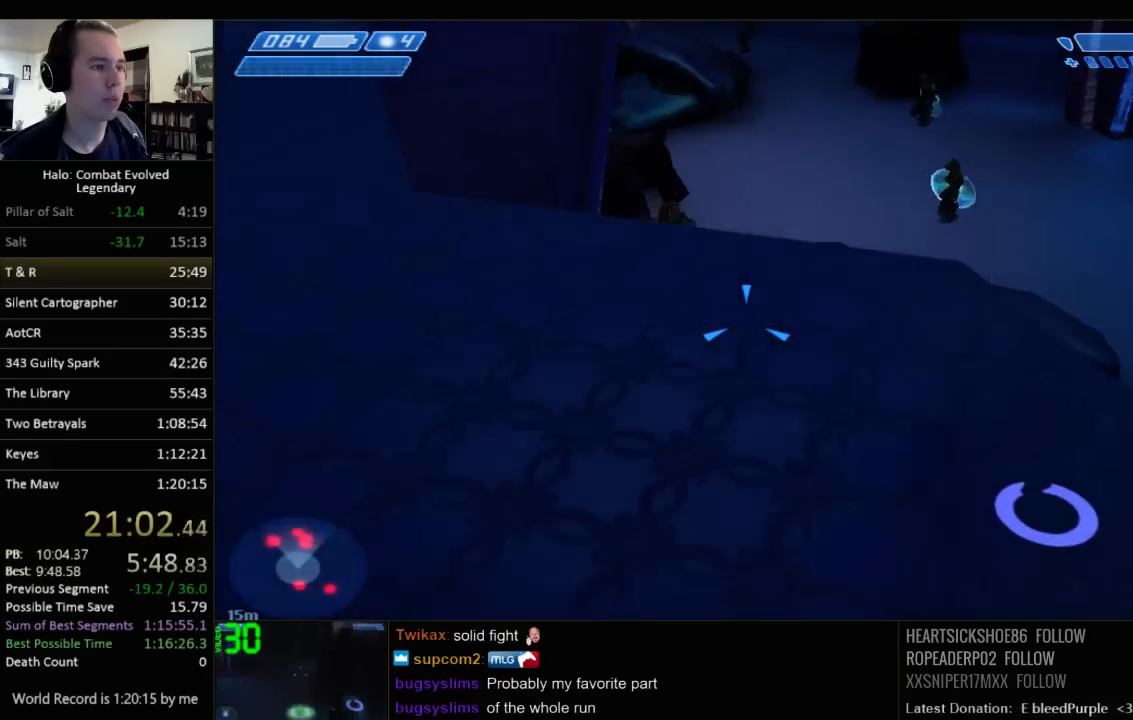
{"keys": ["w"], "mouse": [], "events": []}
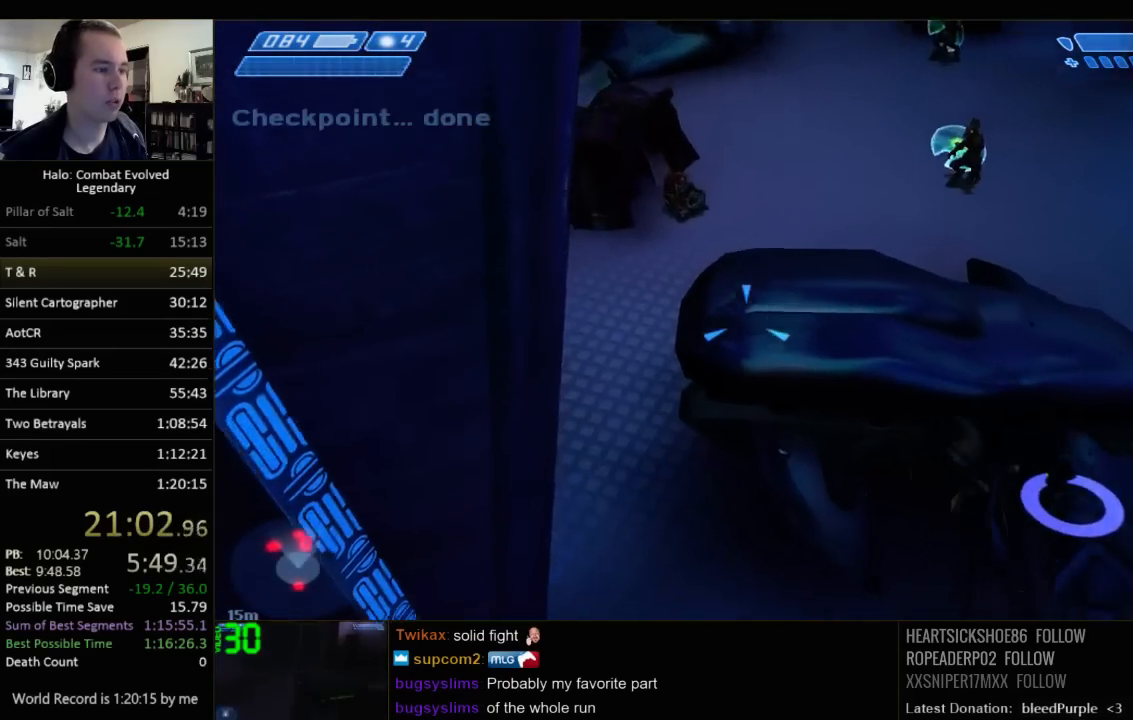
{"keys": ["w"], "mouse": [], "events": []}
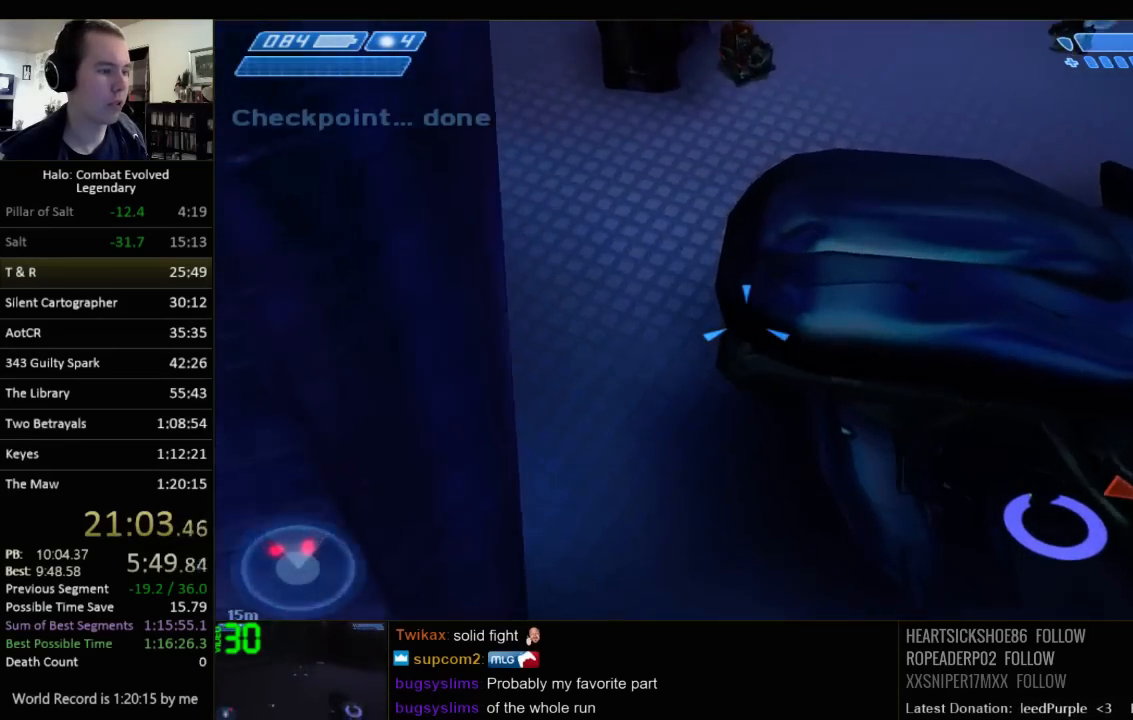
{"keys": ["w"], "mouse": [], "events": []}
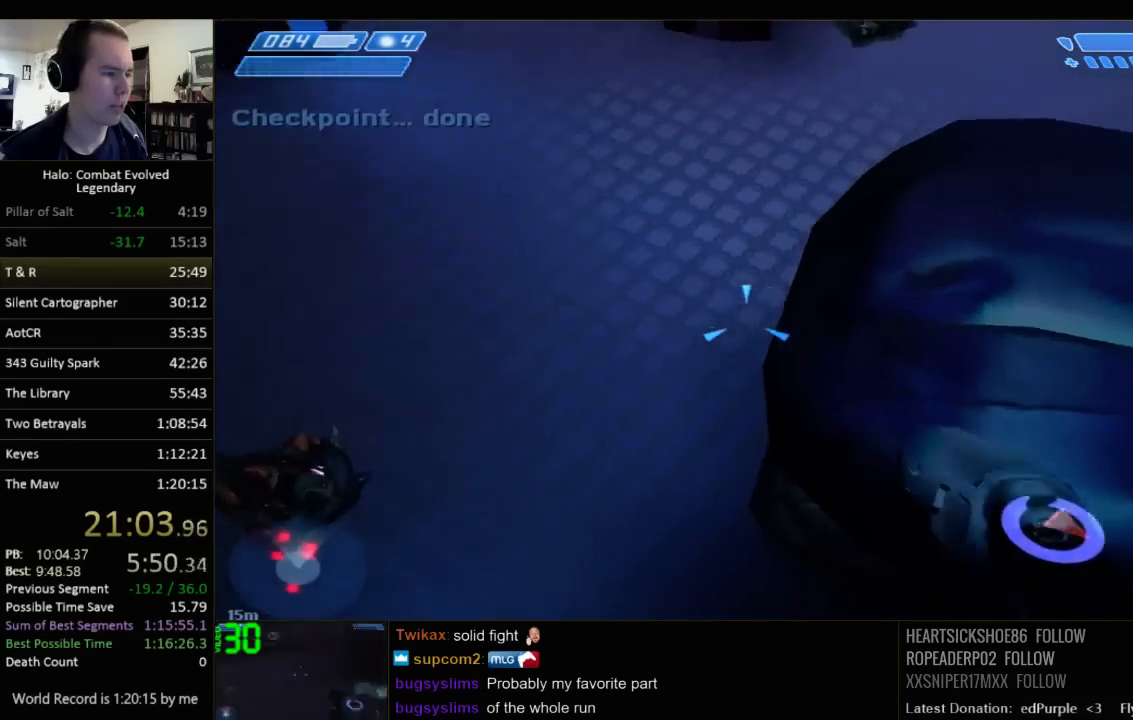
{"keys": ["w"], "mouse": [], "events": []}
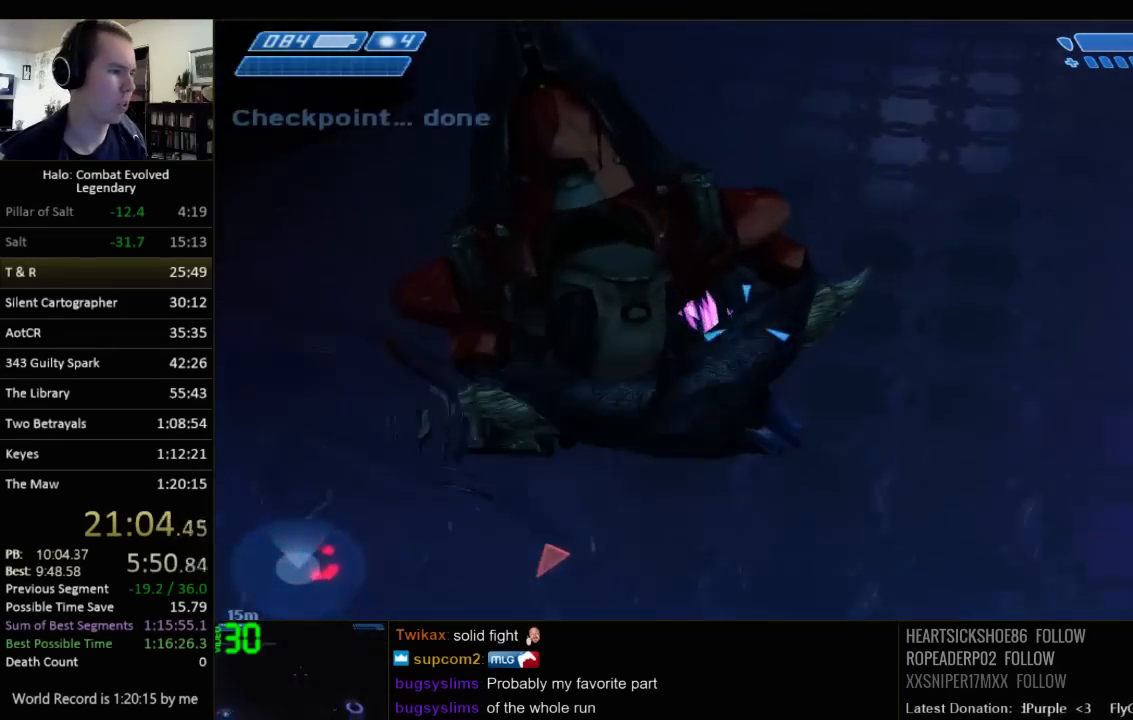
{"keys": ["w"], "mouse": [], "events": []}
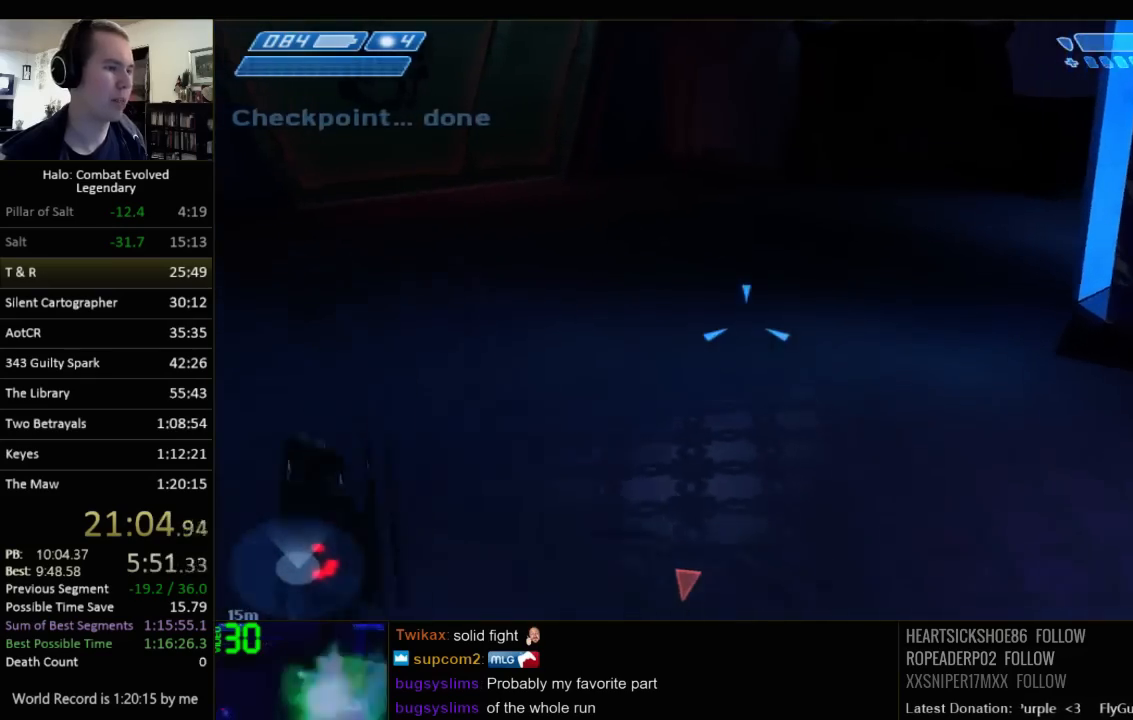
{"keys": ["w"], "mouse": [], "events": []}
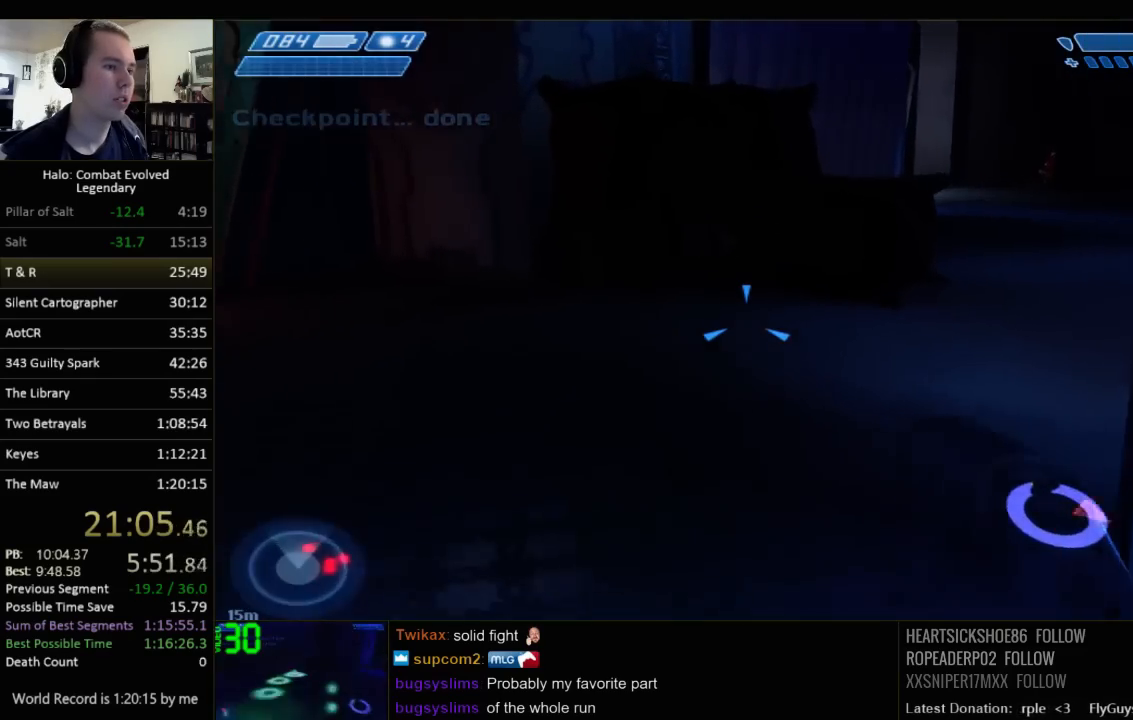
{"keys": ["w"], "mouse": [], "events": []}